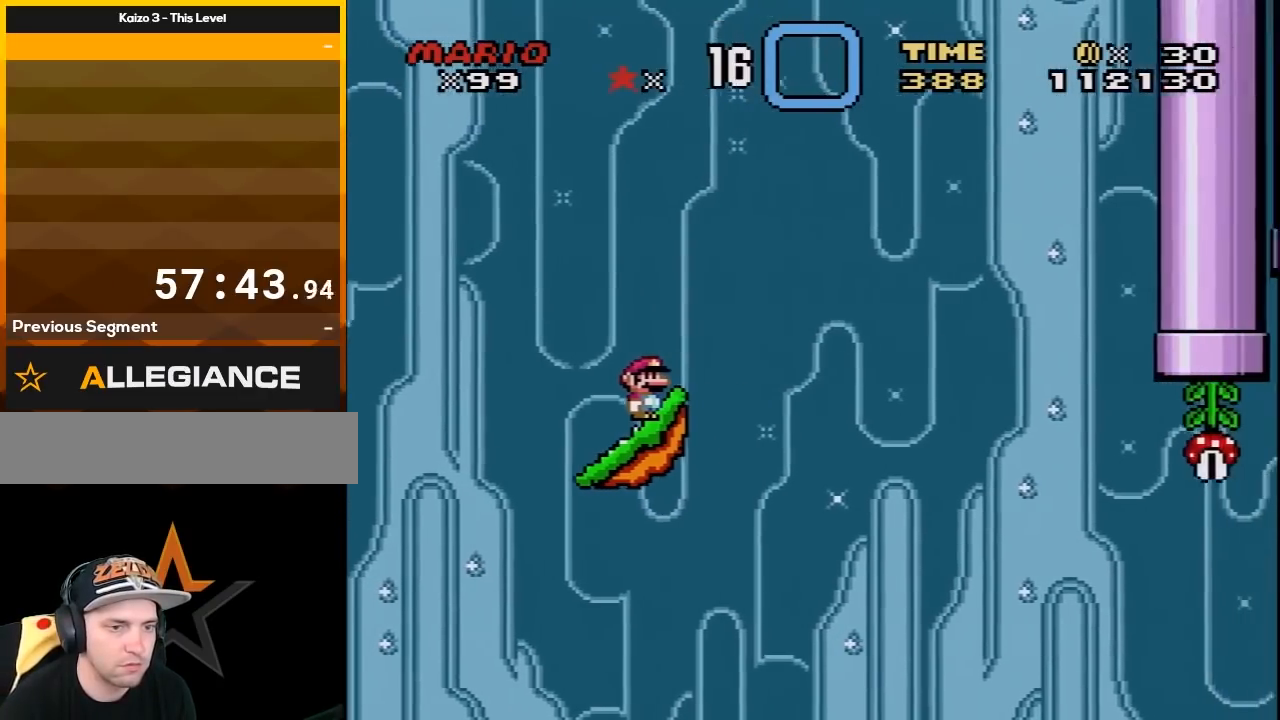
Gameplay with a controller (Nintendo layout); each line is a JSON object with the inputs held at the frame after it. "events" lists button and stick changes between this image and that frame as [ms after this image, input, new state], when the widget could be followed in between. Not read: L3 R3.
{"buttons": ["Y"], "events": [[200, "Y", "down"]]}
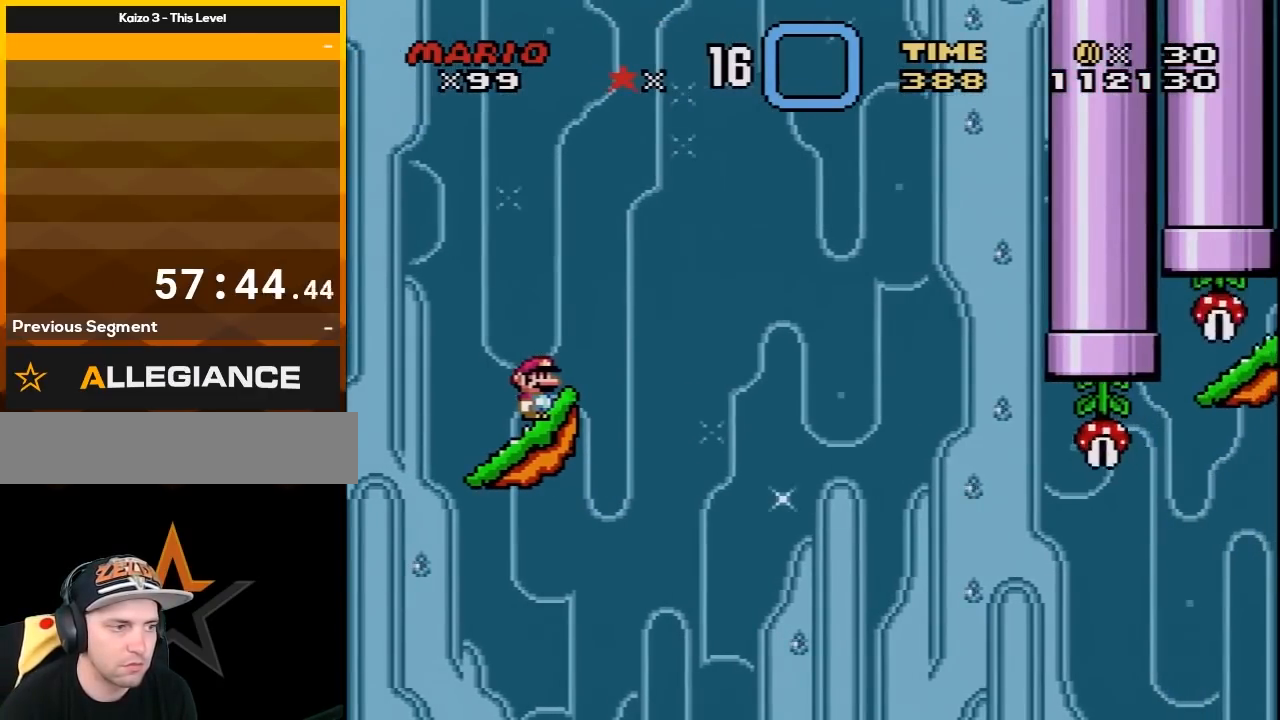
{"buttons": ["Y"], "events": []}
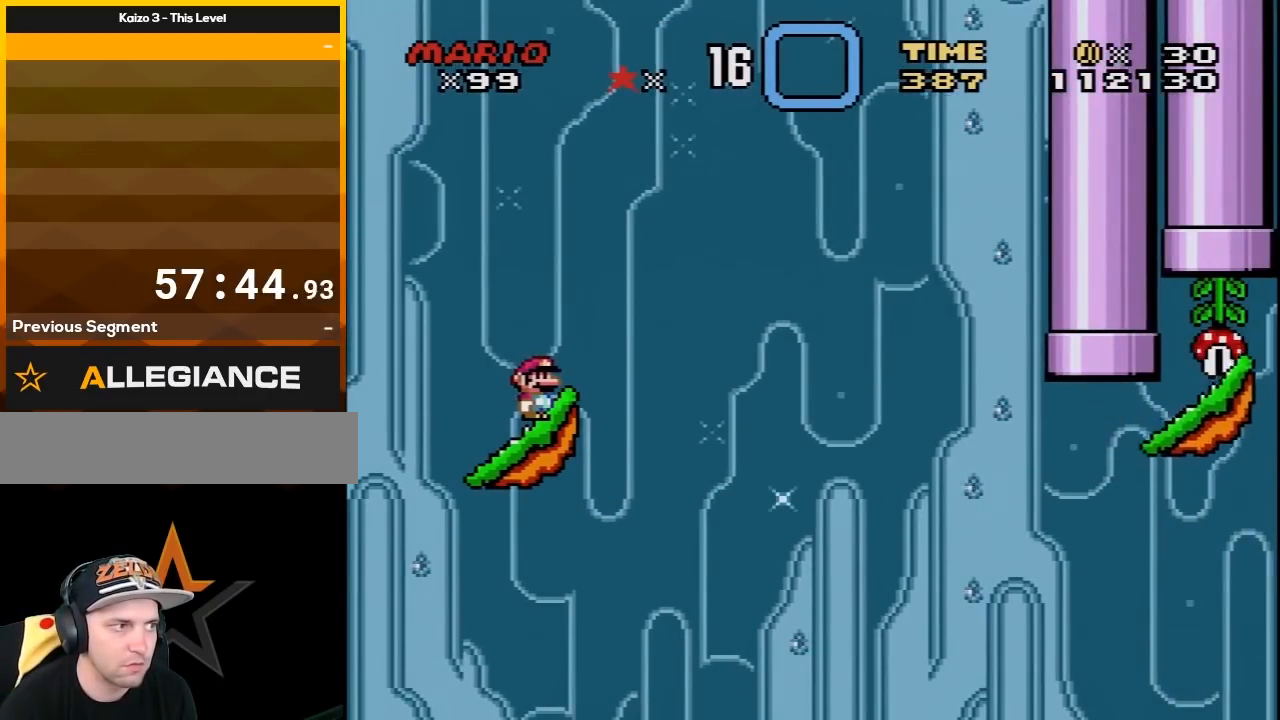
{"buttons": ["Y"], "events": []}
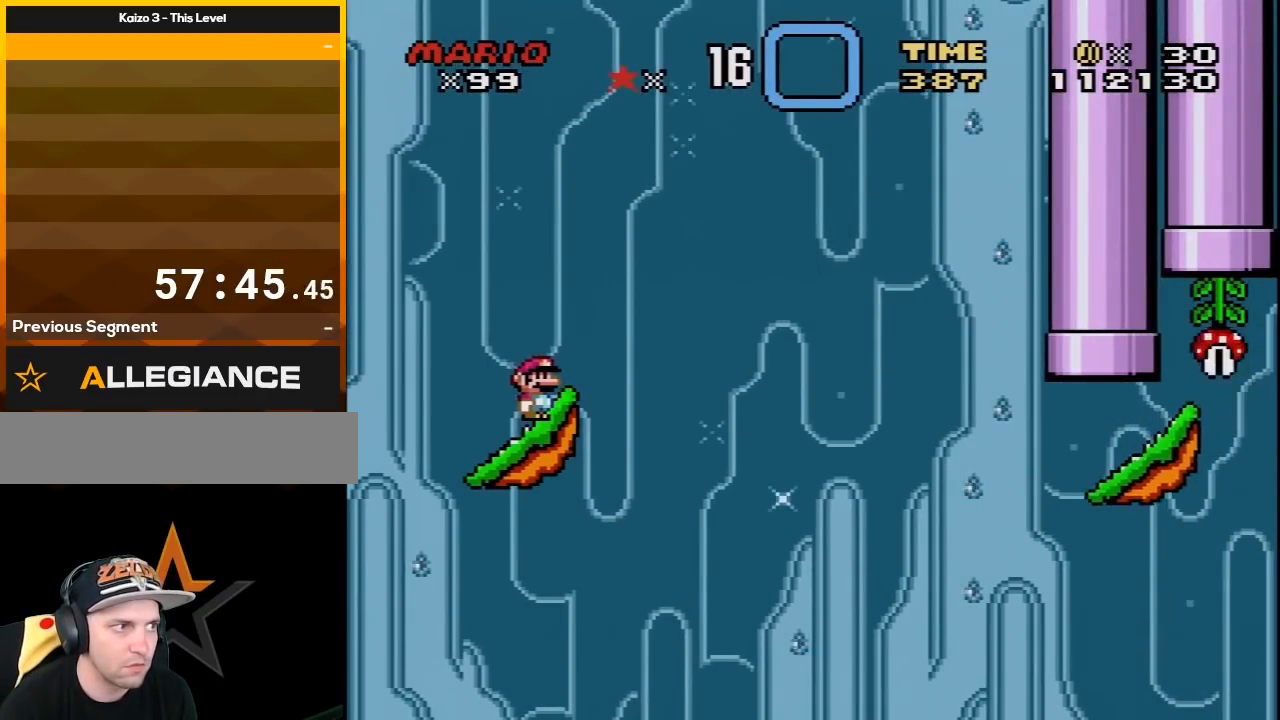
{"buttons": ["B", "Y", "DPAD_RIGHT"], "events": [[250, "DPAD_RIGHT", "down"], [367, "B", "down"]]}
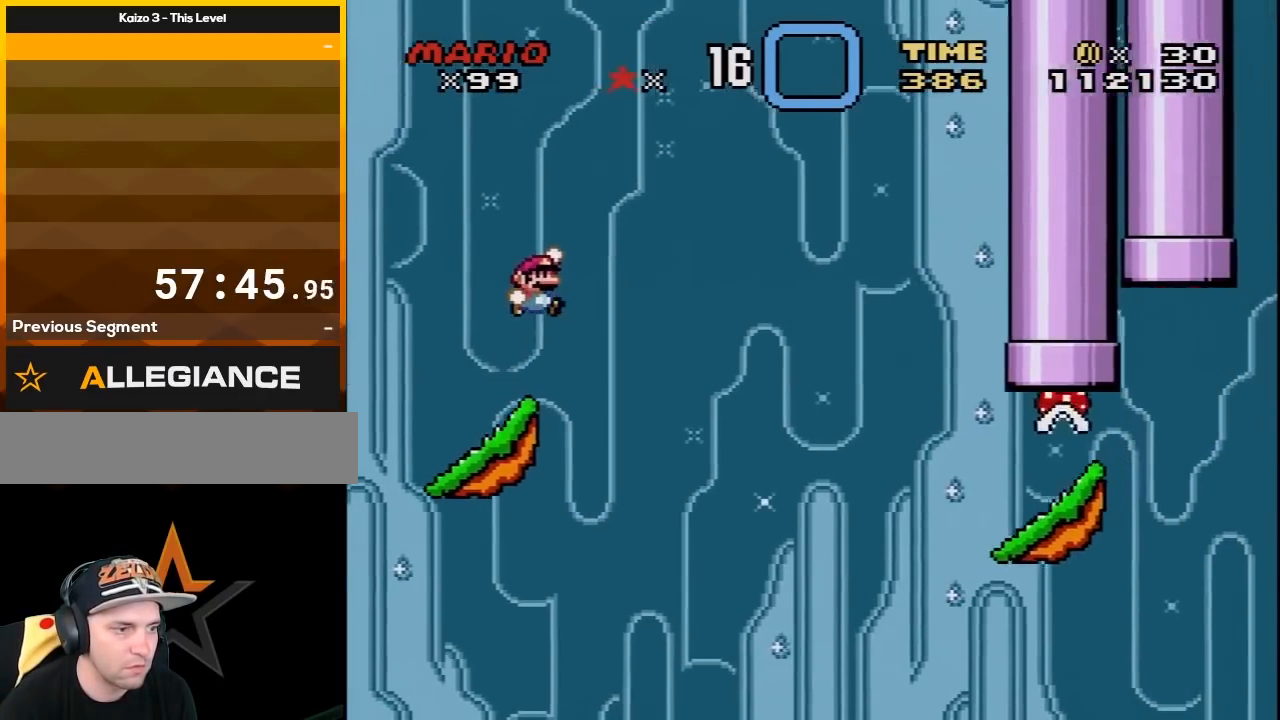
{"buttons": ["B", "Y", "DPAD_RIGHT"], "events": []}
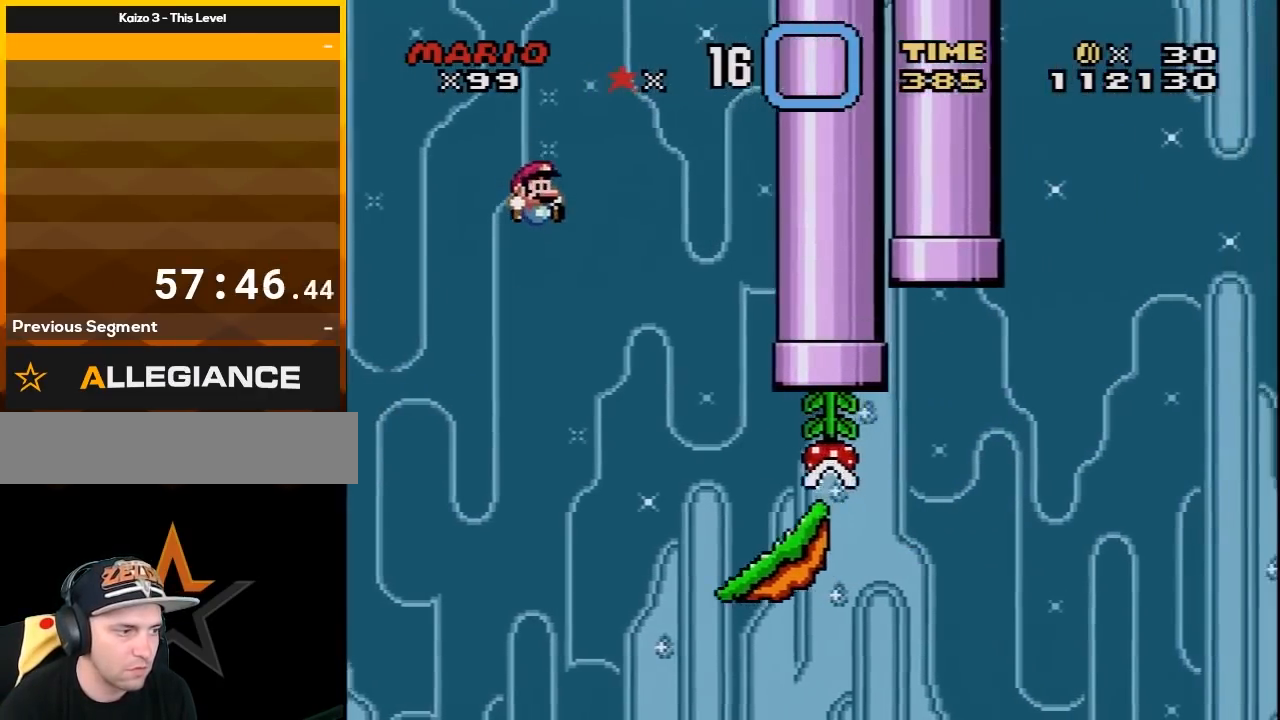
{"buttons": ["Y"], "events": [[50, "B", "up"], [300, "DPAD_RIGHT", "up"], [367, "DPAD_LEFT", "down"], [483, "DPAD_LEFT", "up"]]}
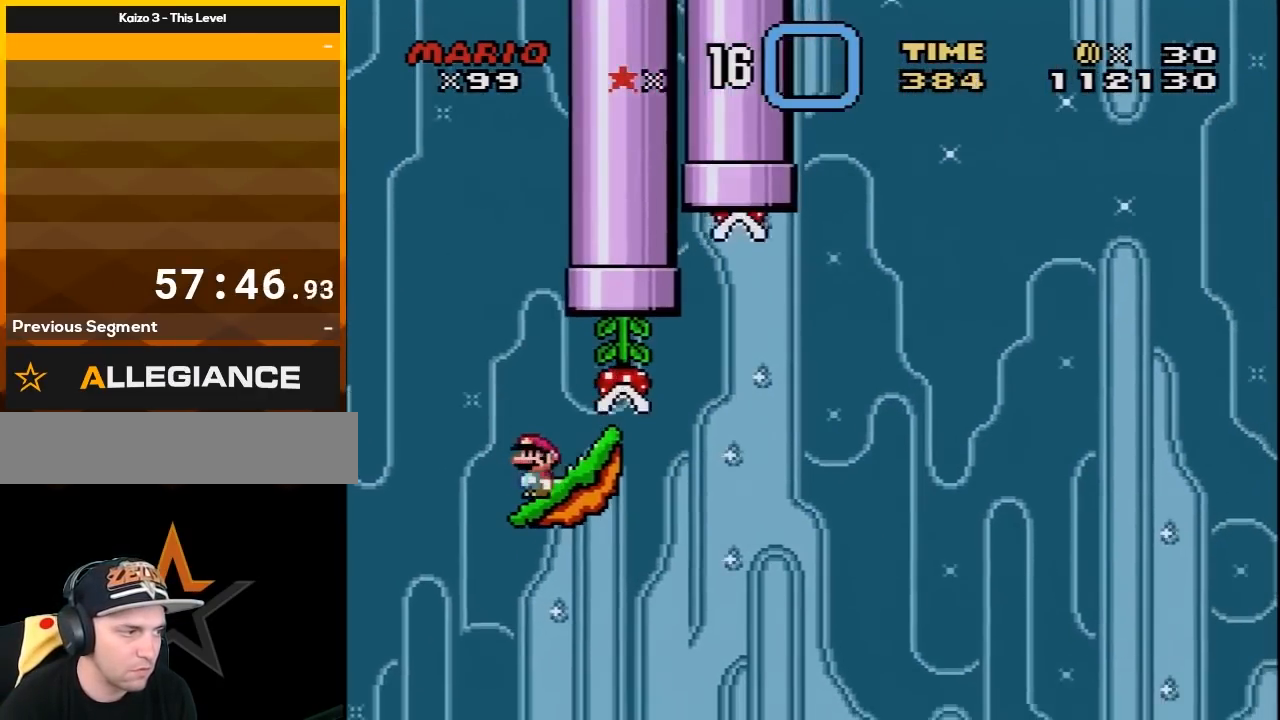
{"buttons": ["Y"], "events": []}
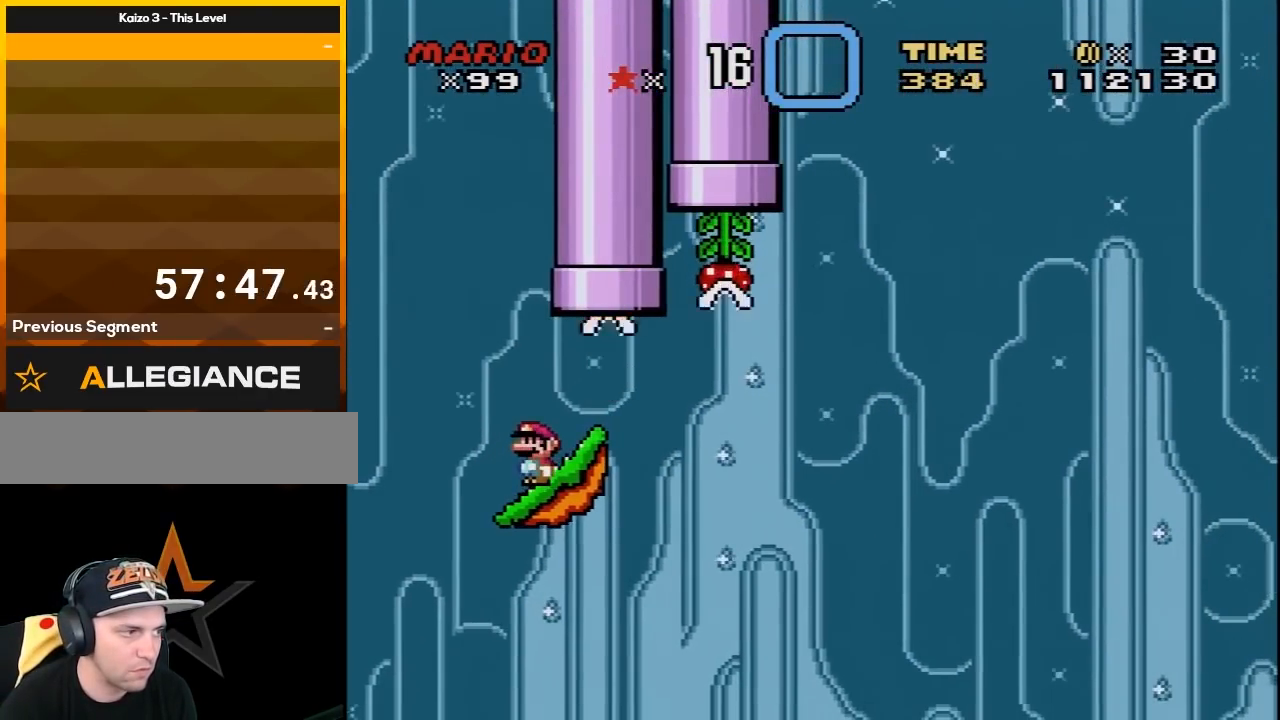
{"buttons": ["Y"], "events": [[133, "DPAD_RIGHT", "down"], [217, "DPAD_RIGHT", "up"]]}
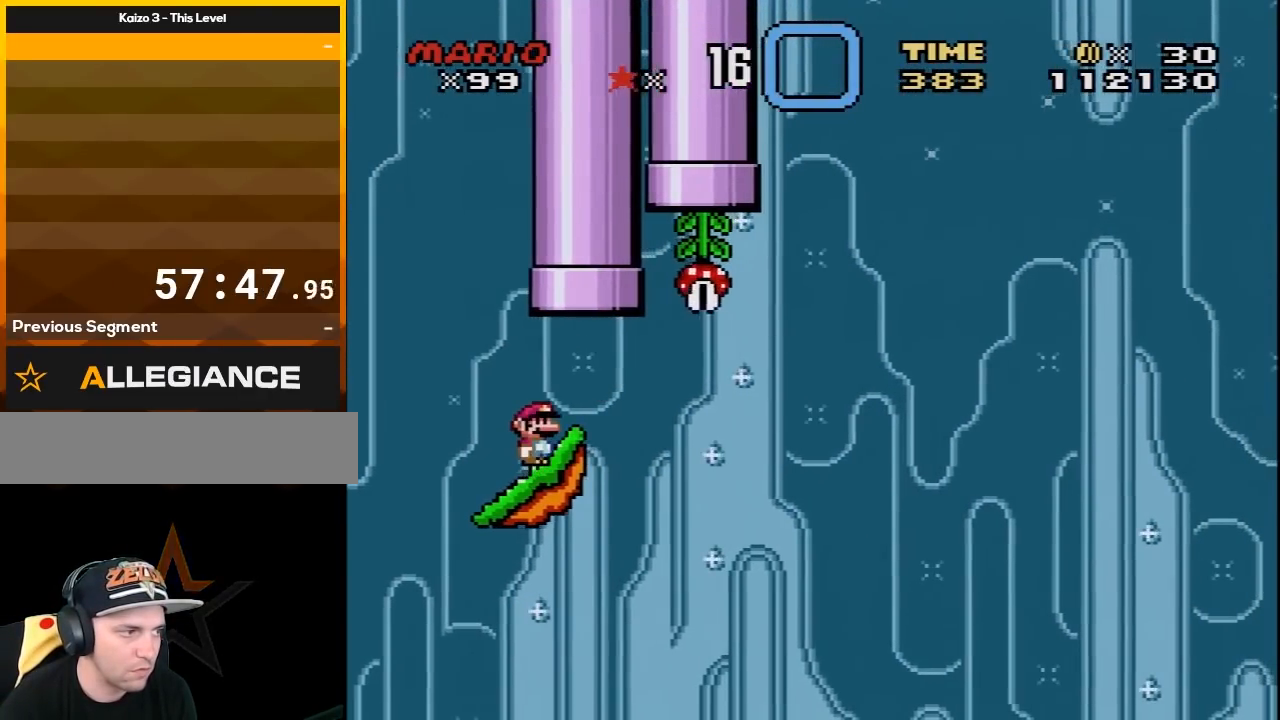
{"buttons": [], "events": [[217, "Y", "up"]]}
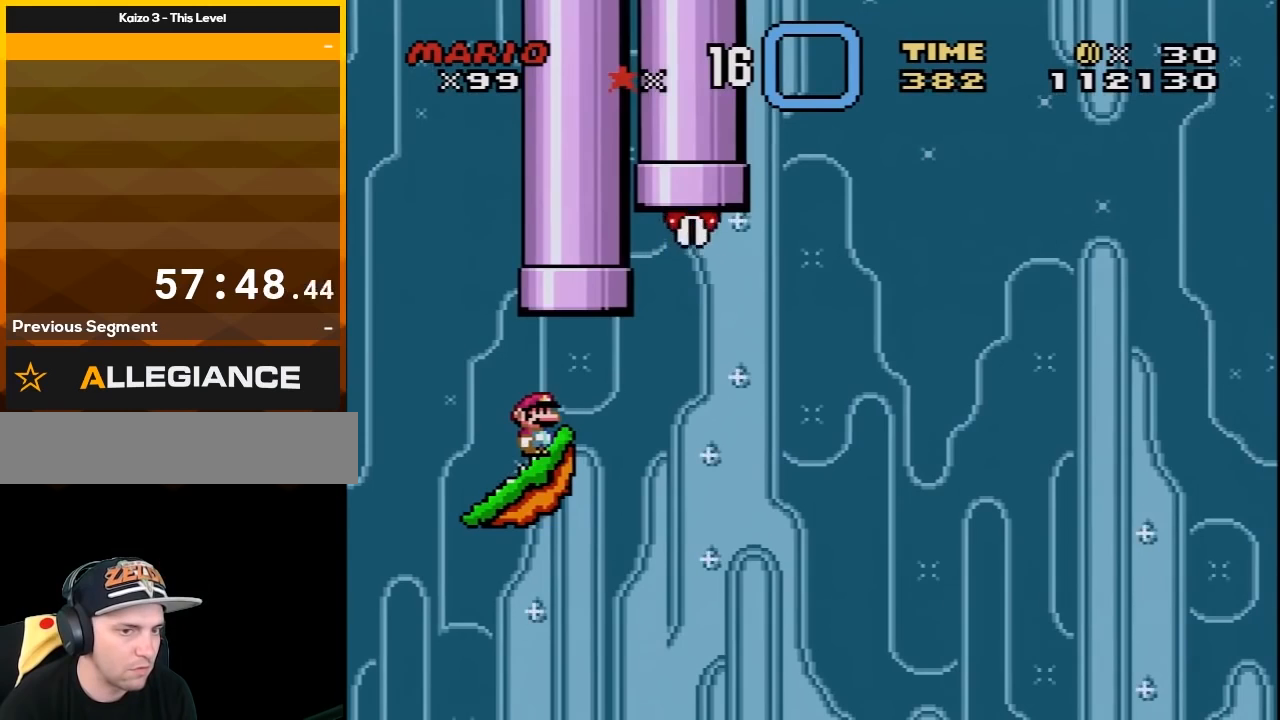
{"buttons": [], "events": []}
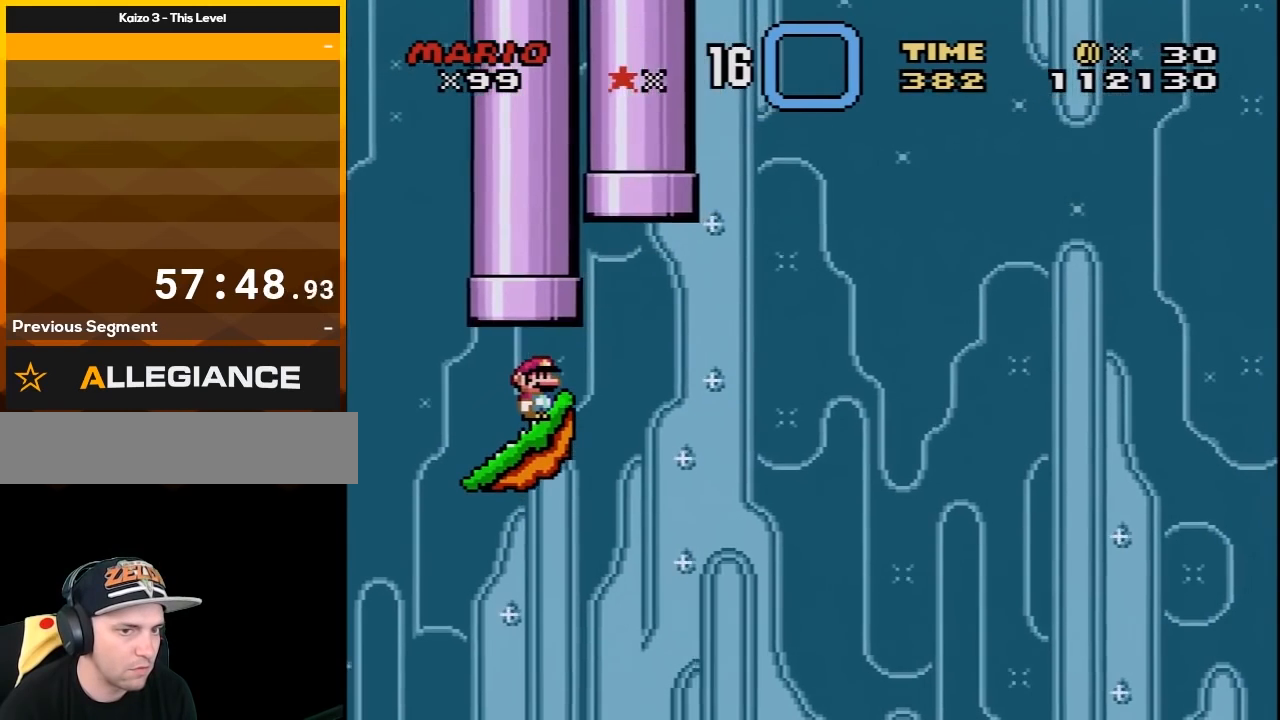
{"buttons": [], "events": []}
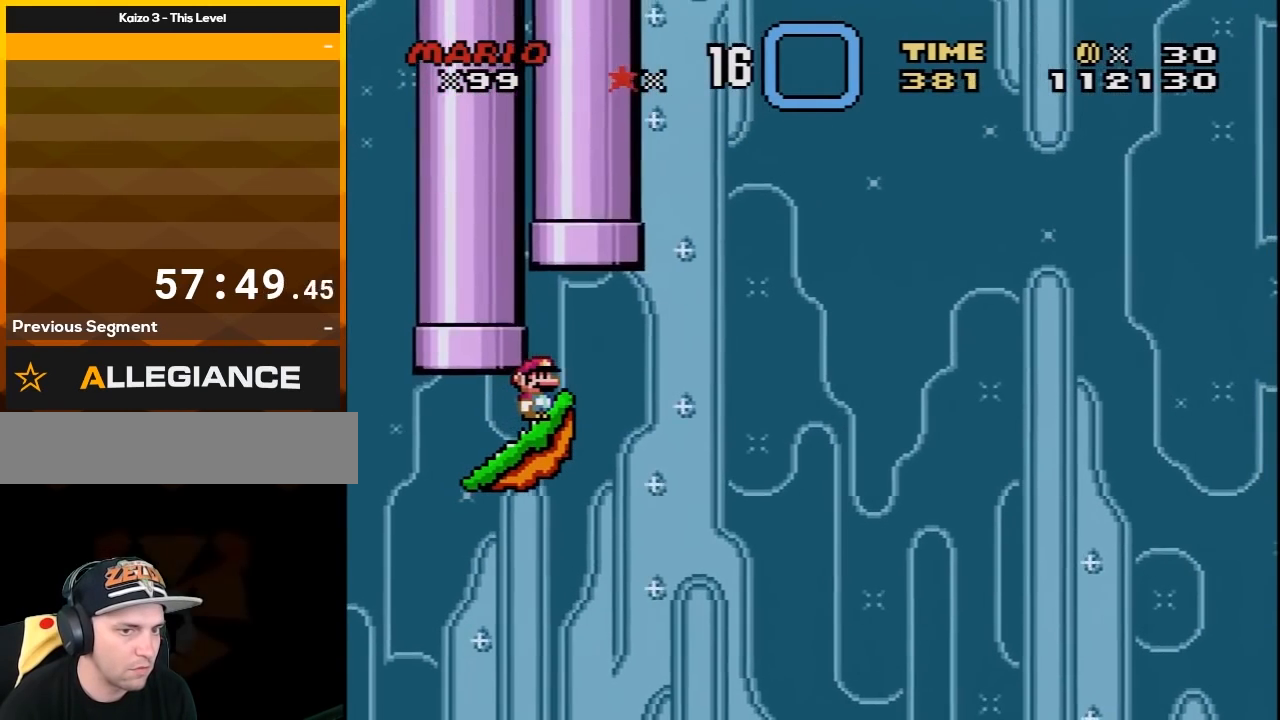
{"buttons": ["Y"], "events": [[200, "Y", "down"]]}
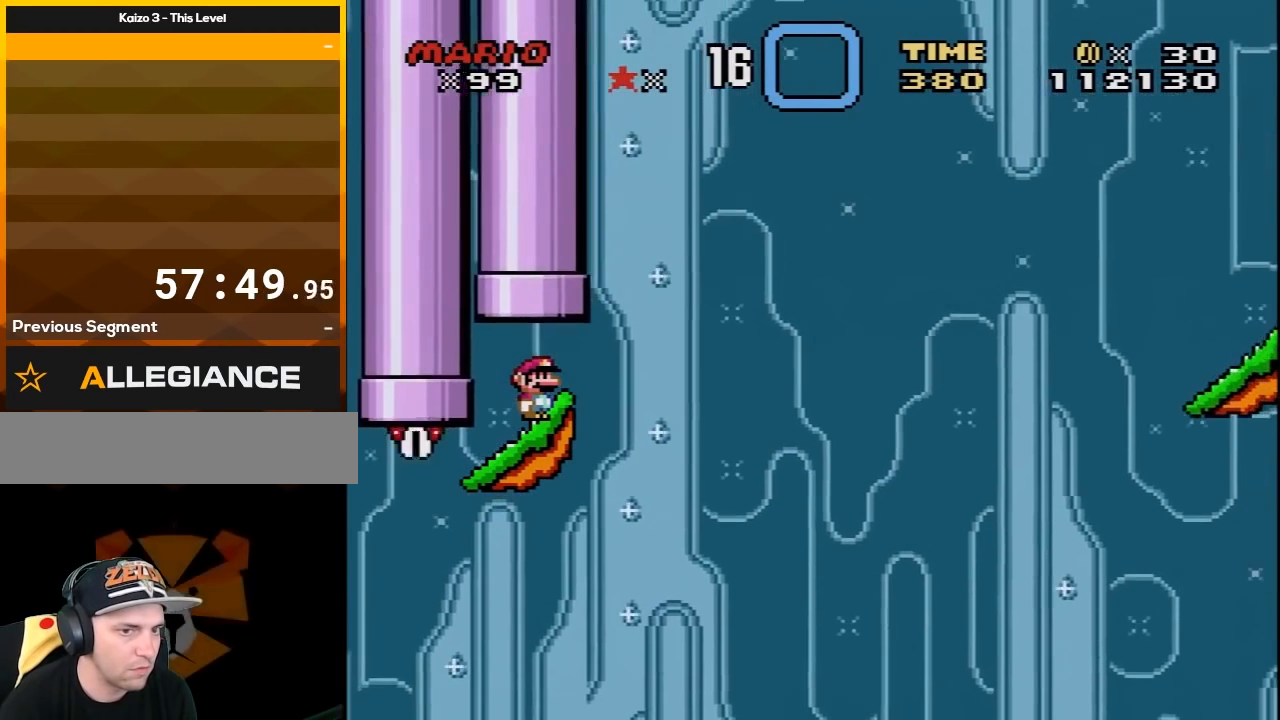
{"buttons": ["Y"], "events": []}
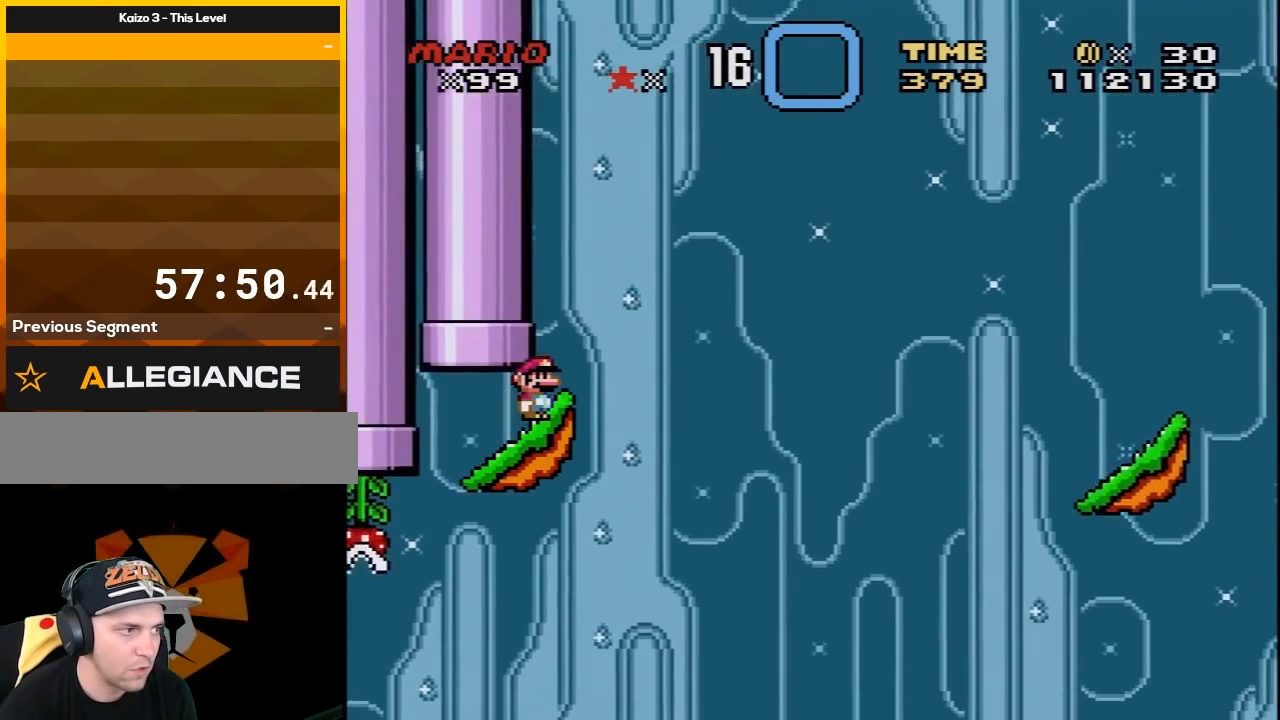
{"buttons": ["B", "Y", "DPAD_RIGHT"], "events": [[267, "DPAD_RIGHT", "down"], [400, "B", "down"]]}
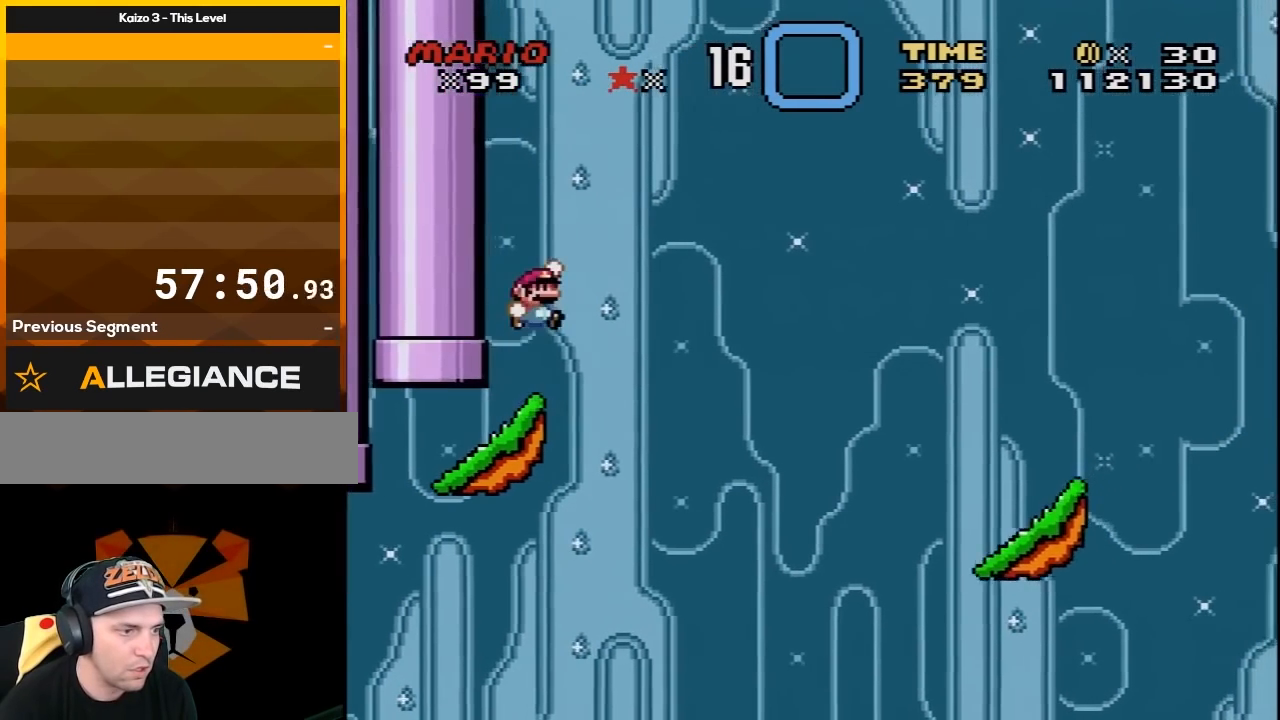
{"buttons": ["B", "Y", "DPAD_RIGHT"], "events": []}
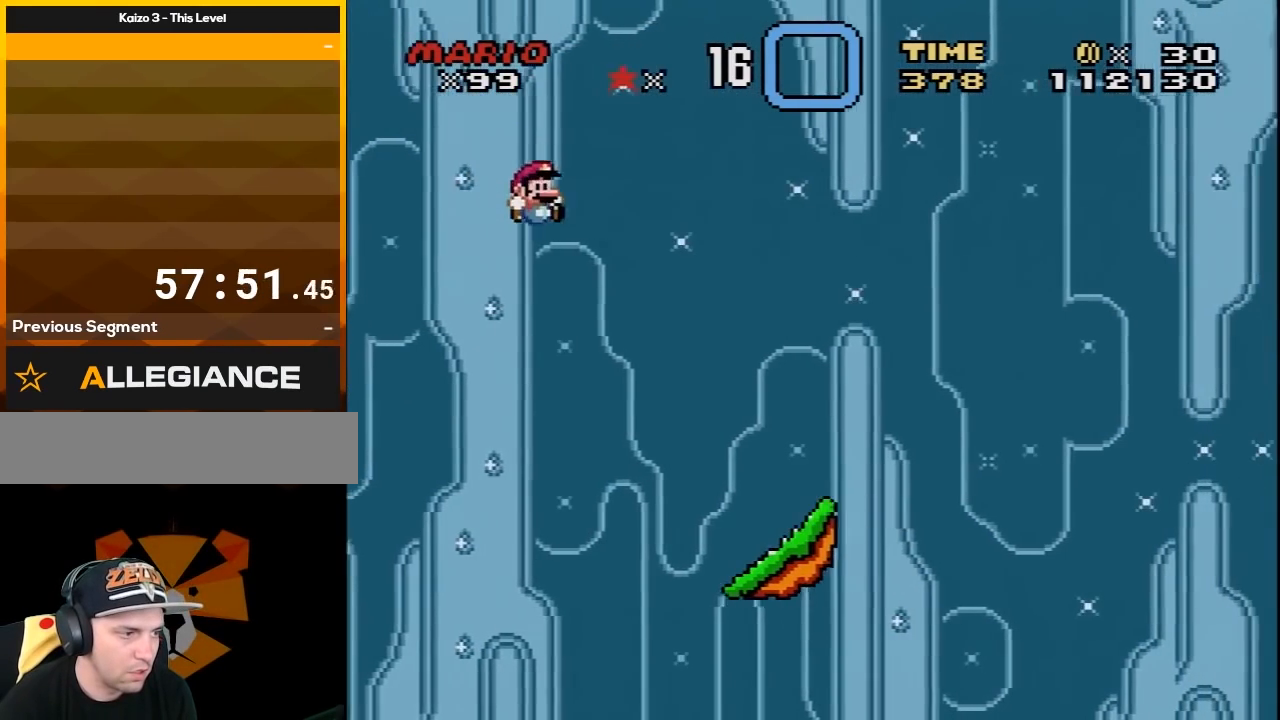
{"buttons": ["Y", "DPAD_LEFT"], "events": [[283, "B", "up"], [350, "DPAD_RIGHT", "up"], [417, "DPAD_LEFT", "down"]]}
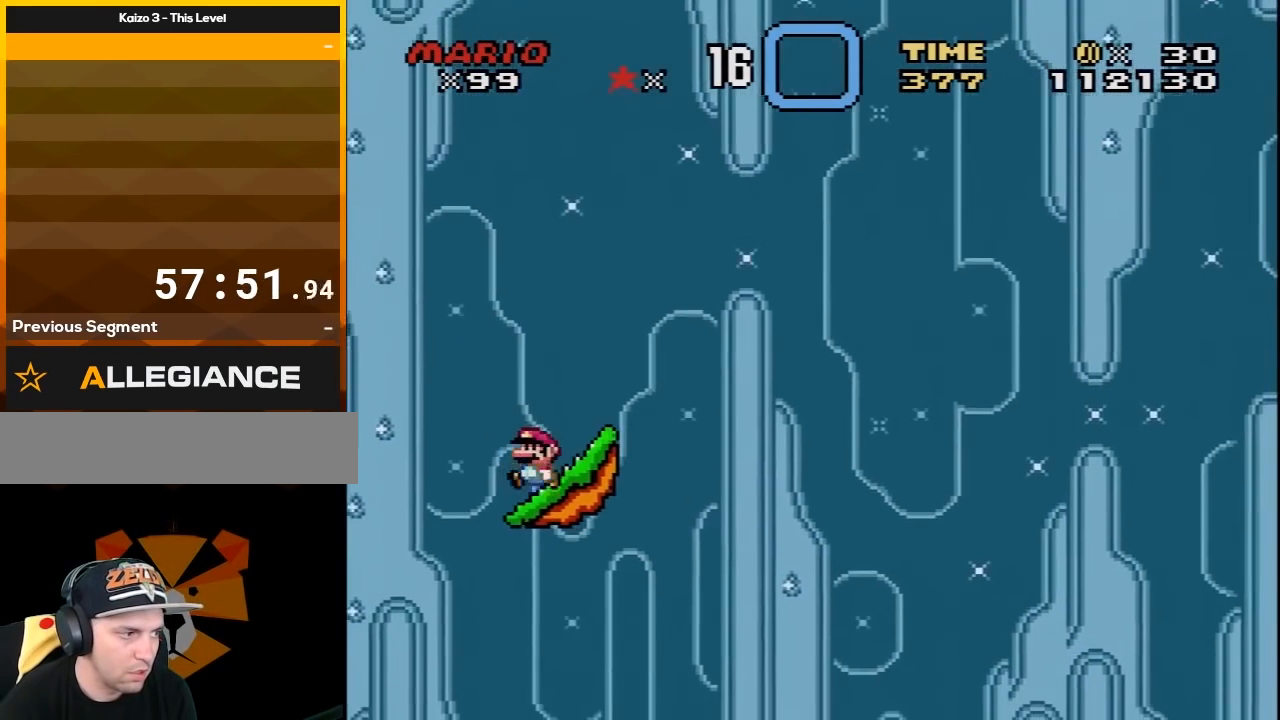
{"buttons": ["L1"], "events": [[67, "DPAD_LEFT", "up"], [150, "Y", "up"], [333, "L1", "down"]]}
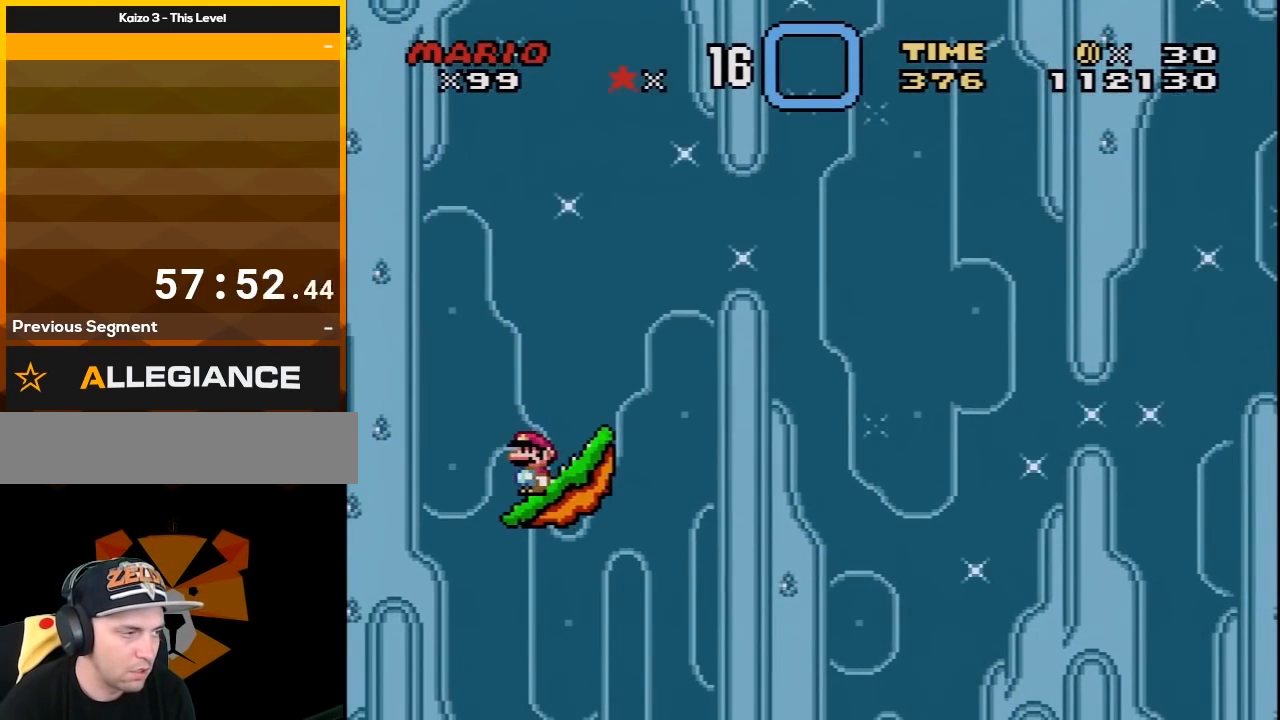
{"buttons": ["Y"], "events": [[183, "L1", "up"], [400, "Y", "down"]]}
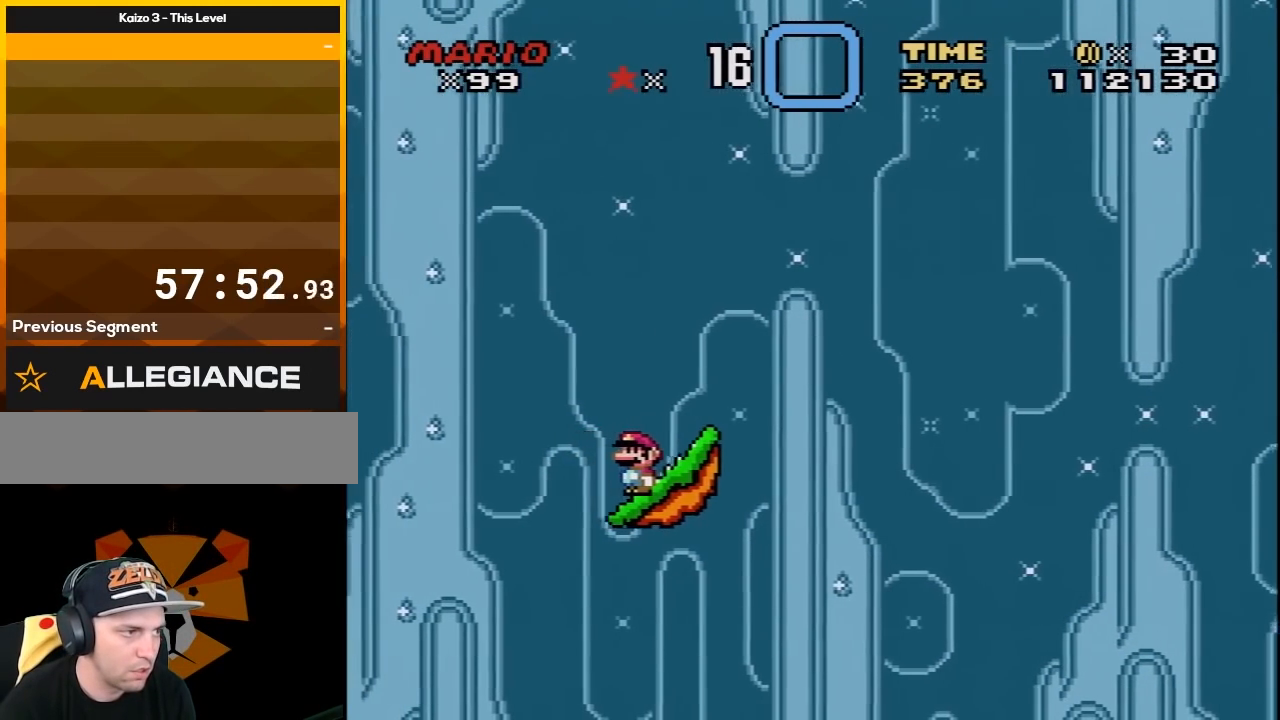
{"buttons": ["Y"], "events": []}
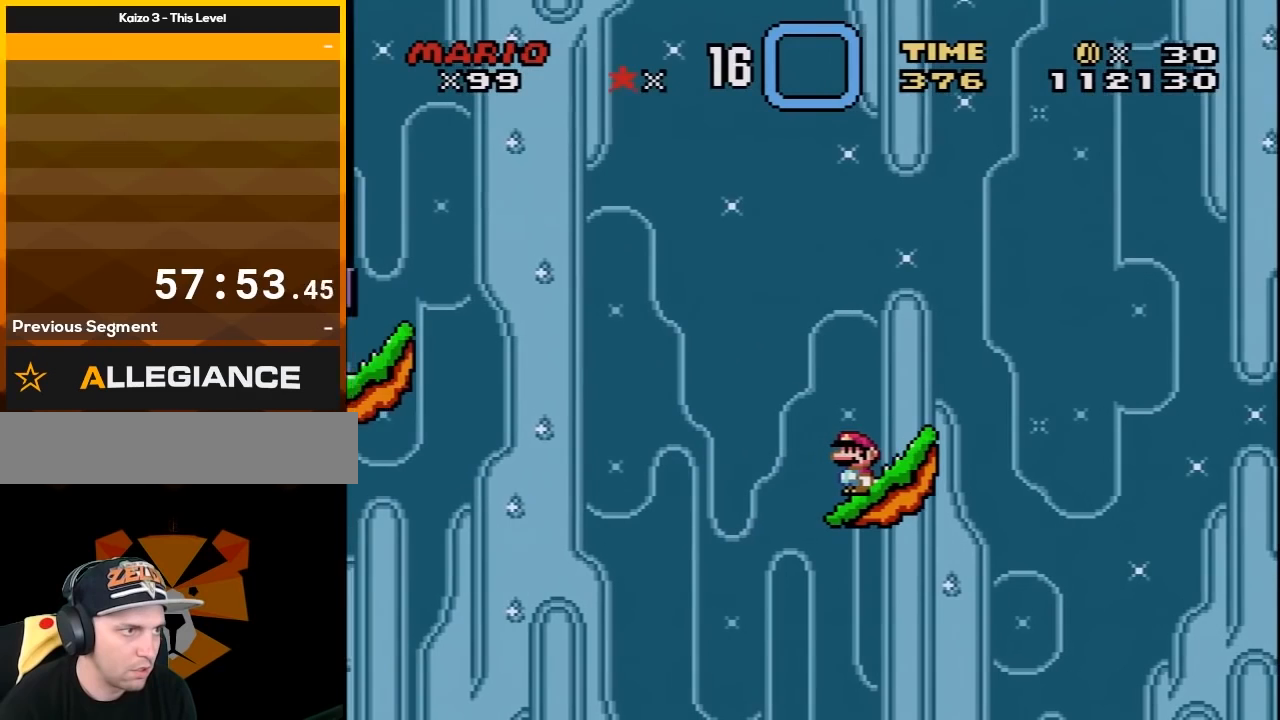
{"buttons": ["Y"], "events": []}
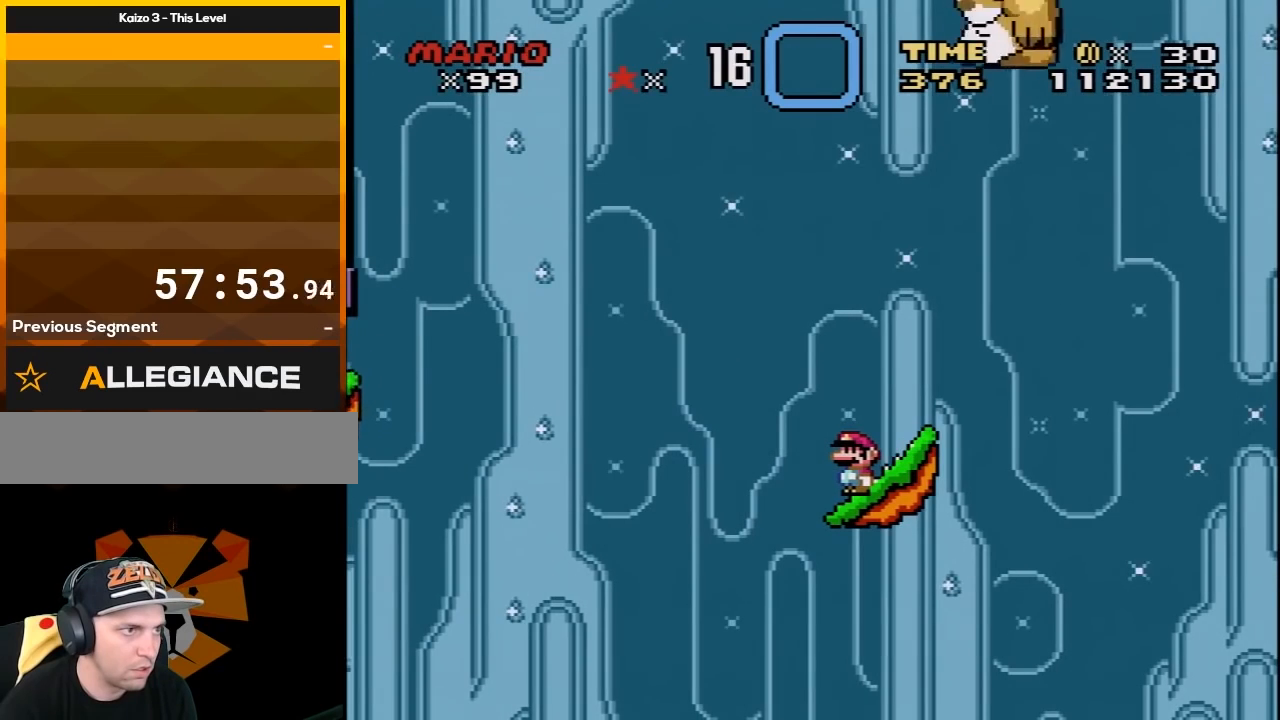
{"buttons": ["B", "Y", "DPAD_RIGHT"], "events": [[133, "DPAD_LEFT", "down"], [217, "B", "down"], [217, "DPAD_UP", "down"], [300, "DPAD_UP", "up"], [367, "DPAD_LEFT", "up"], [400, "DPAD_RIGHT", "down"]]}
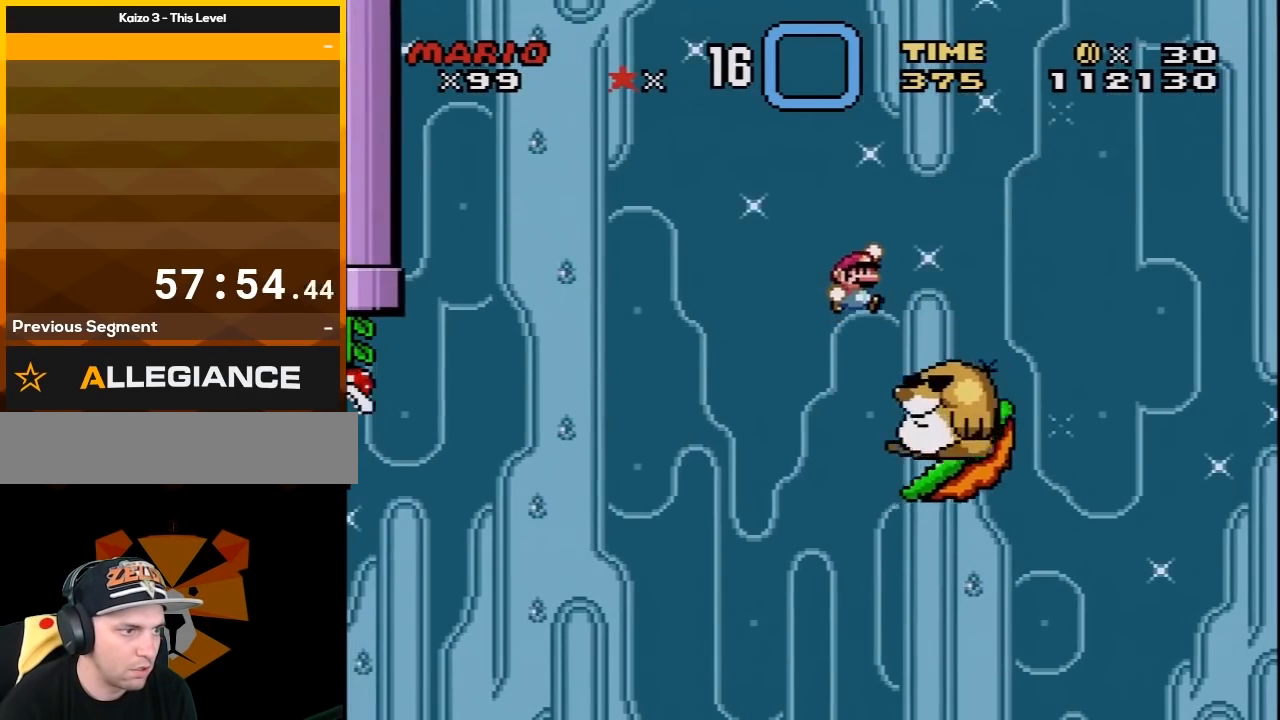
{"buttons": ["Y", "DPAD_LEFT"], "events": [[233, "B", "up"], [367, "DPAD_RIGHT", "up"], [400, "DPAD_LEFT", "down"]]}
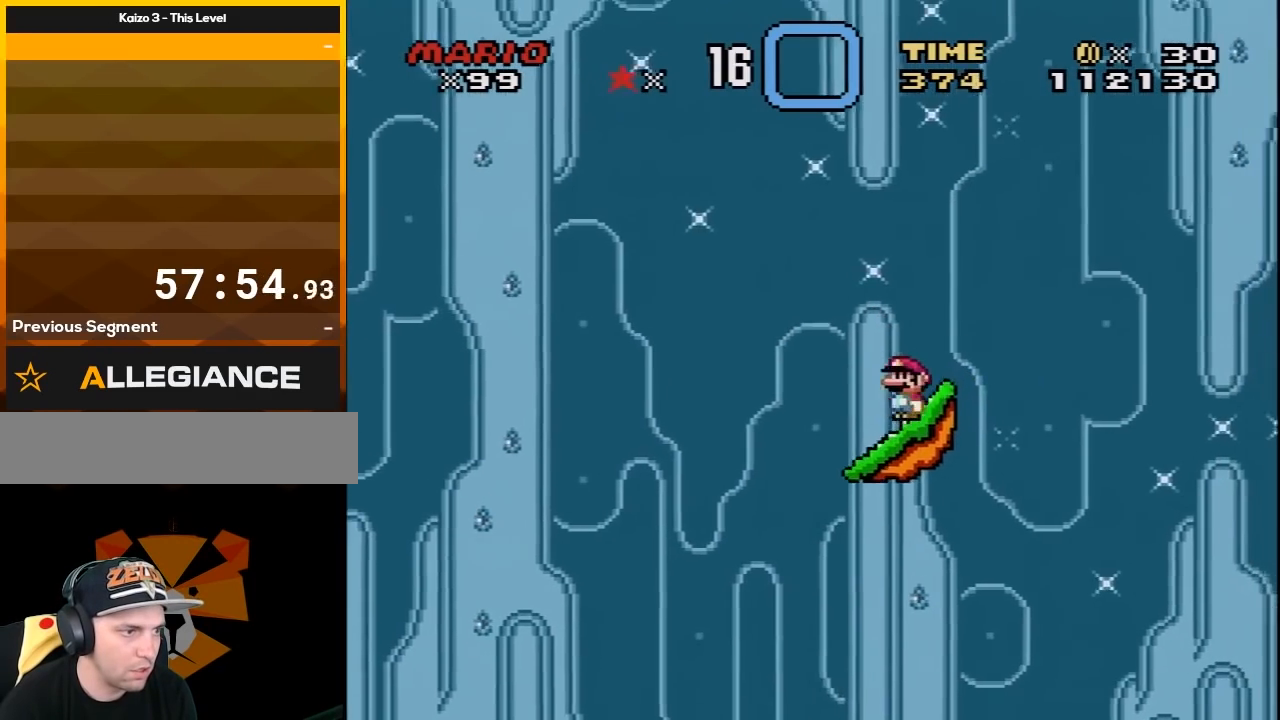
{"buttons": ["Y"], "events": [[83, "DPAD_LEFT", "up"], [250, "DPAD_LEFT", "down"], [333, "DPAD_LEFT", "up"]]}
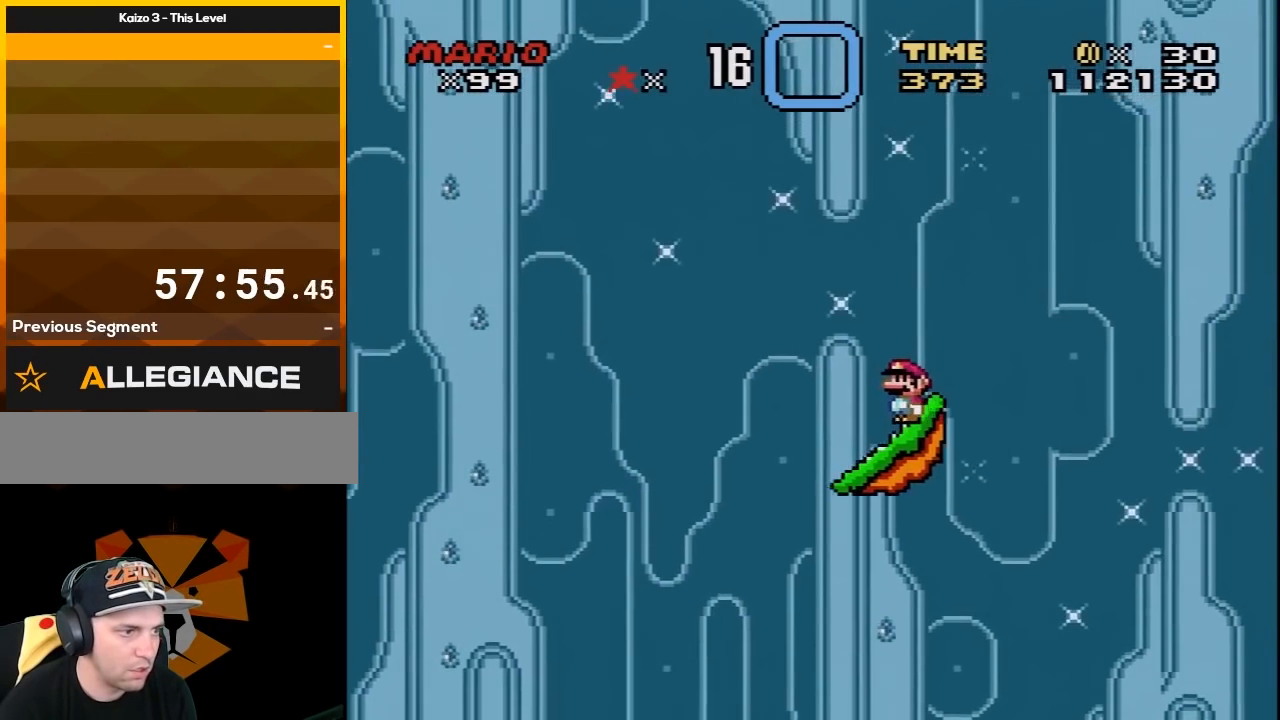
{"buttons": ["Y"], "events": [[150, "DPAD_RIGHT", "down"], [200, "DPAD_RIGHT", "up"]]}
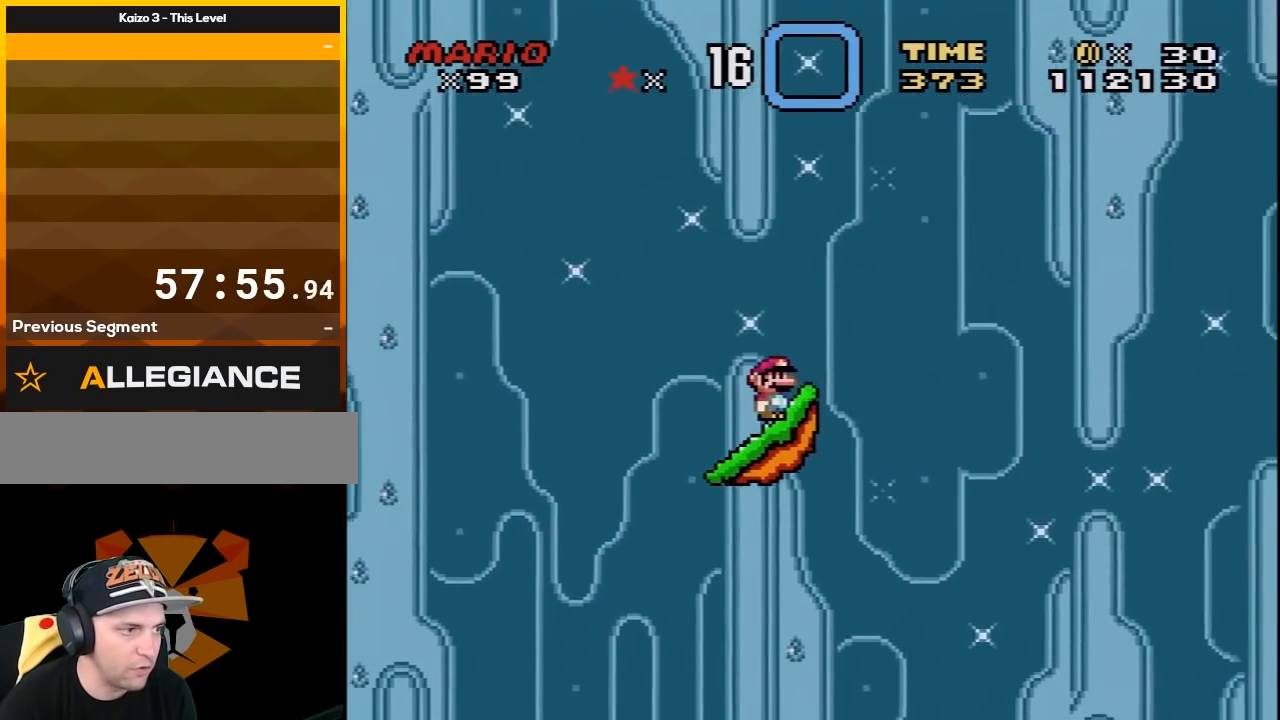
{"buttons": ["Y"], "events": []}
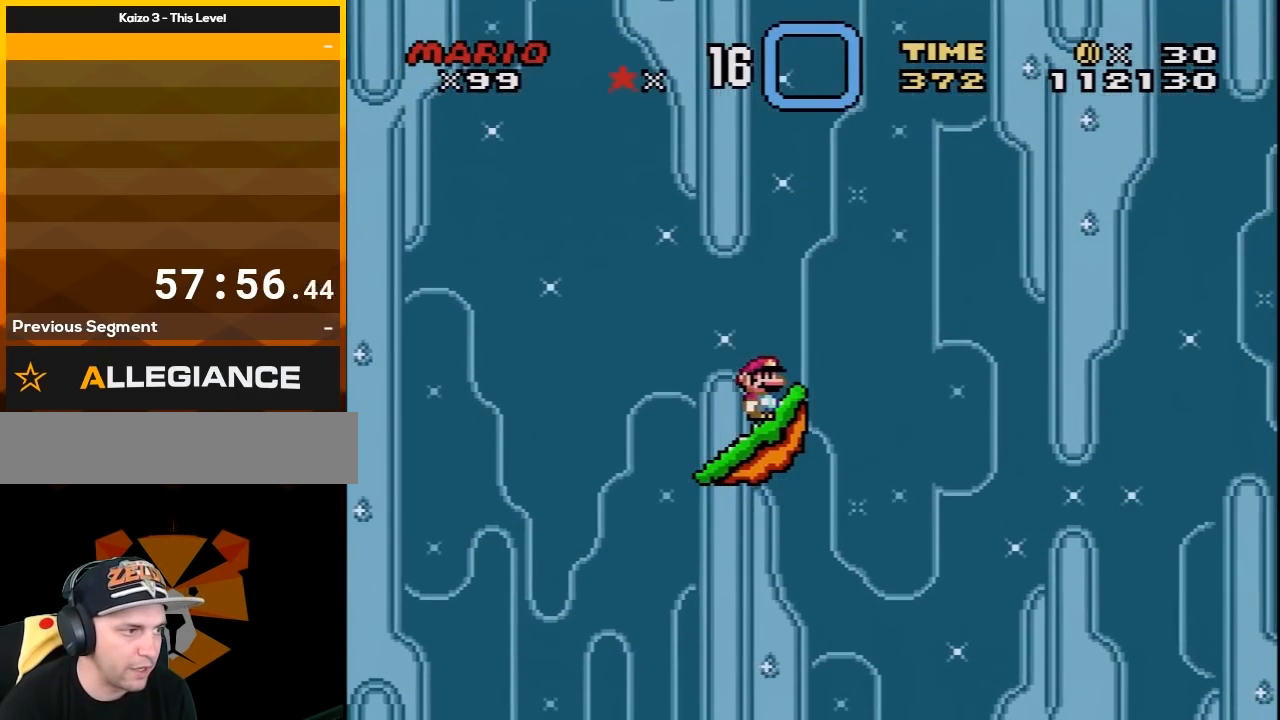
{"buttons": ["B", "Y", "DPAD_RIGHT"], "events": [[250, "DPAD_RIGHT", "down"], [483, "B", "down"]]}
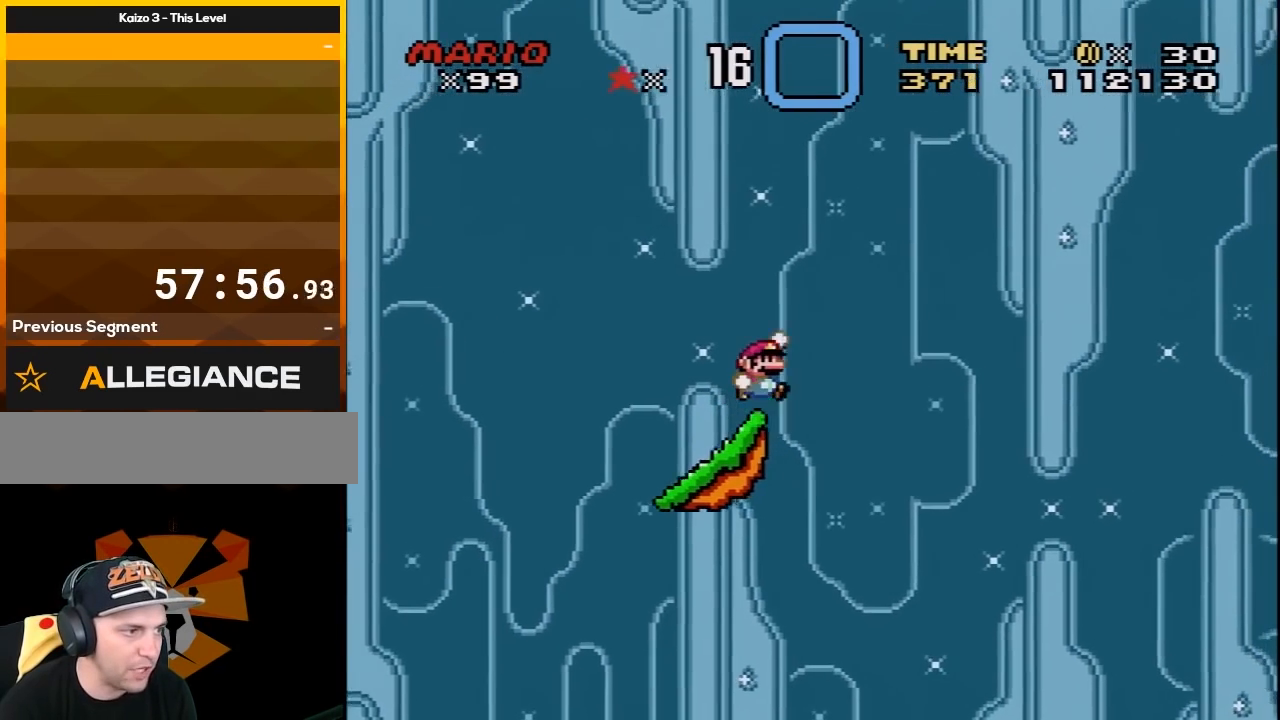
{"buttons": ["B", "Y", "DPAD_RIGHT"], "events": []}
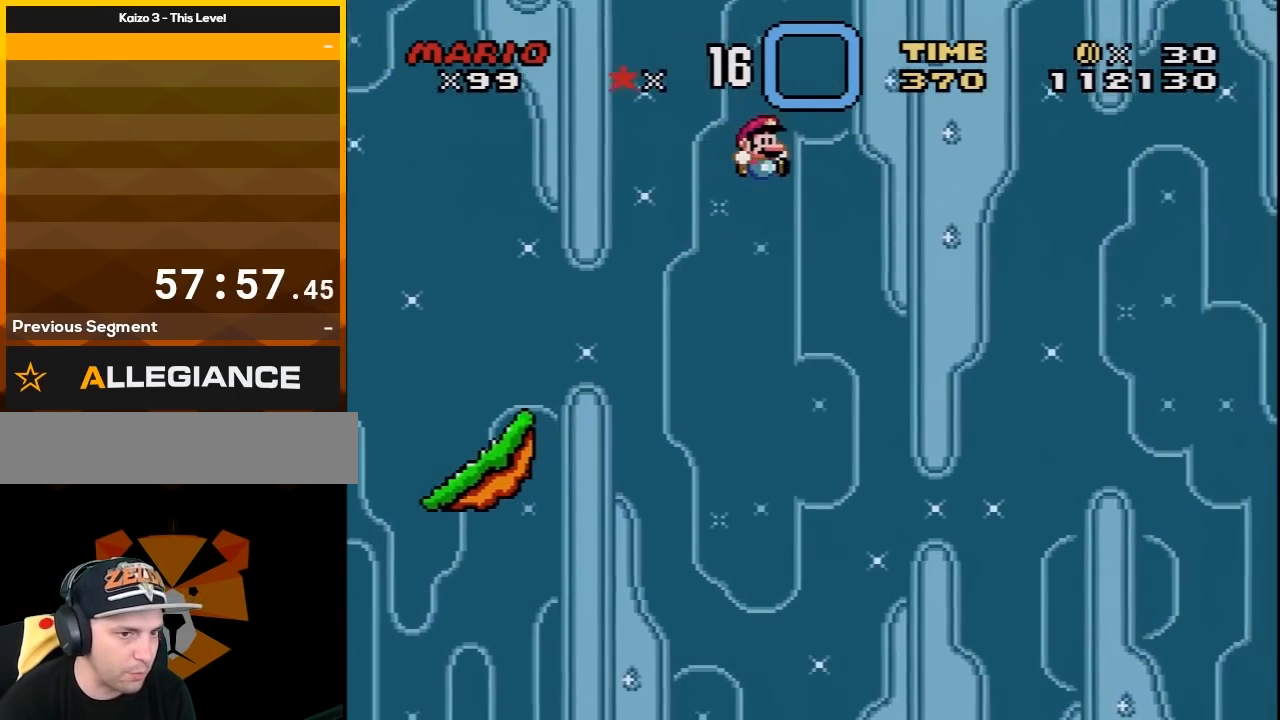
{"buttons": ["B", "Y", "DPAD_RIGHT"], "events": []}
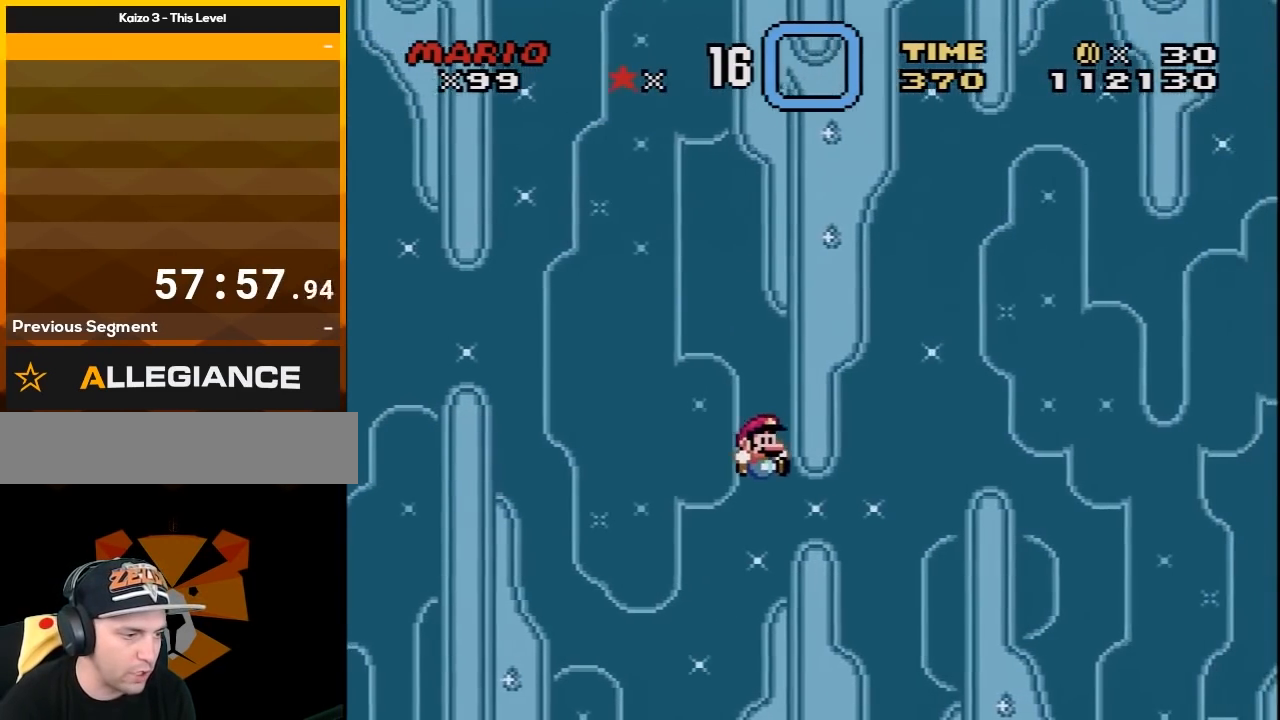
{"buttons": ["B", "Y", "DPAD_RIGHT"], "events": []}
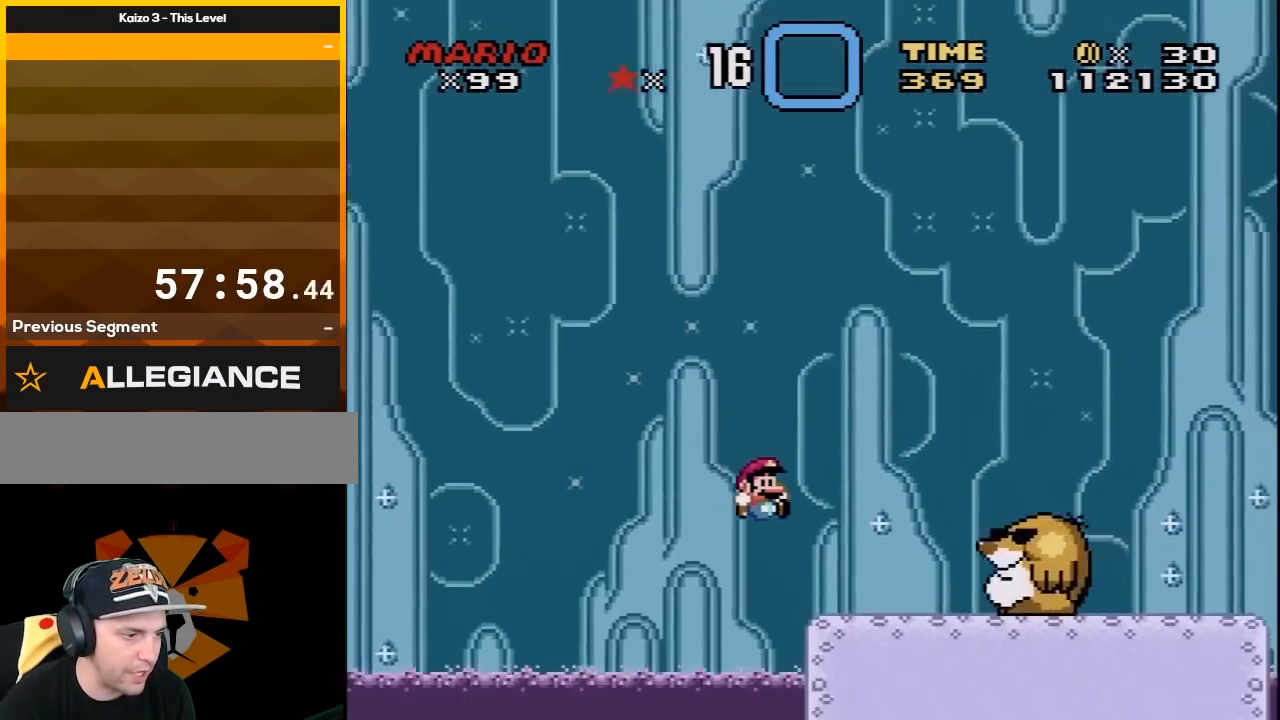
{"buttons": ["A", "X", "DPAD_RIGHT"], "events": [[117, "B", "up"], [117, "Y", "up"], [150, "DPAD_UP", "down"], [167, "A", "down"], [167, "DPAD_LEFT", "down"], [167, "DPAD_RIGHT", "up"], [167, "X", "down"], [333, "DPAD_UP", "up"], [367, "DPAD_LEFT", "up"], [433, "DPAD_RIGHT", "down"]]}